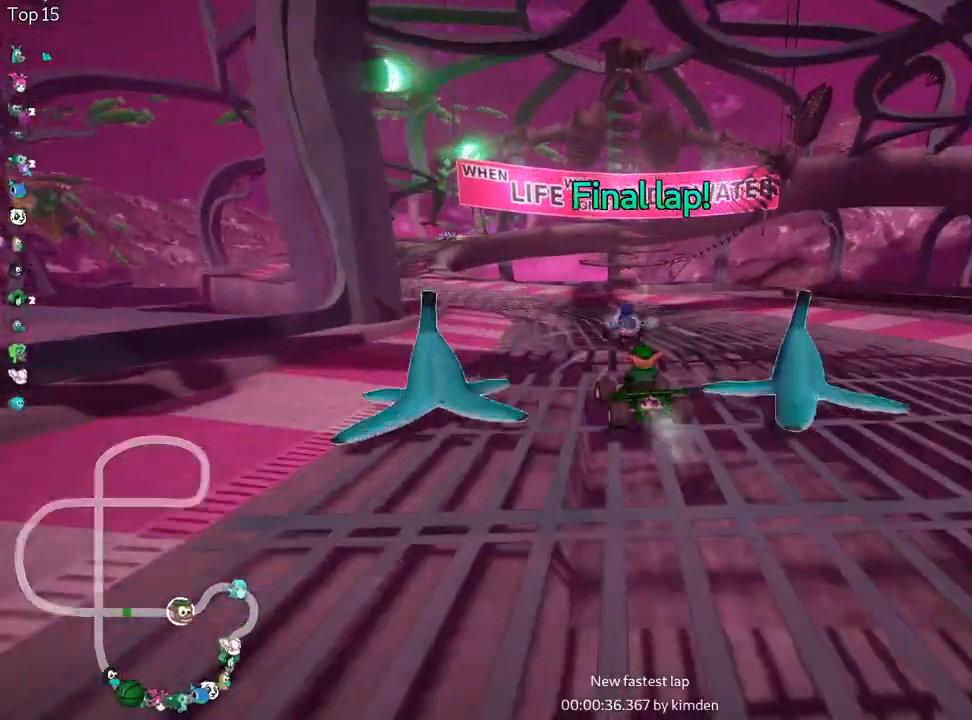
Gameplay with keyboard; each line is a JSON object with the keys held at the frame after it. "events" lists presses ("down") and releases ("up") of "down", "fire", "flag", "left", "look", "nitro", "right", "skid" and "up" between this image and that frame as [ms after this image, input, new state], when the widget could be followed in between. No other keys are recorded. Mouse input is not recorded. Key names are as the overlay labels them; some are game actions (e.g. jump) rather than physical keys.
{"keys": ["left", "up"], "events": [[300, "left", "down"], [300, "skid", "up"]]}
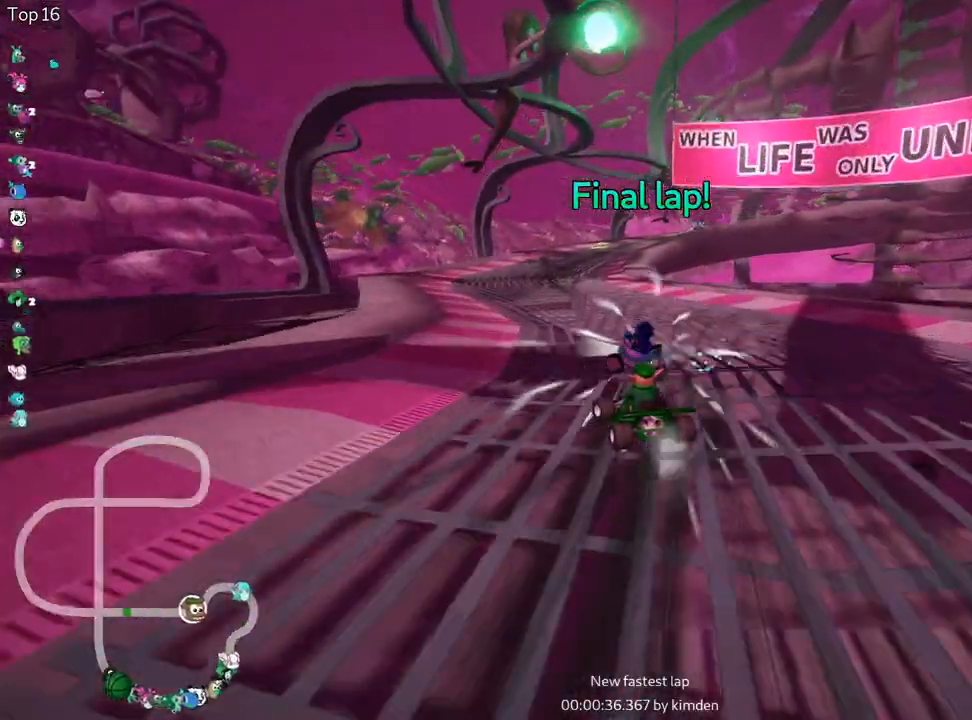
{"keys": ["skid", "up"], "events": [[67, "left", "up"], [183, "skid", "down"], [200, "right", "down"], [383, "right", "up"]]}
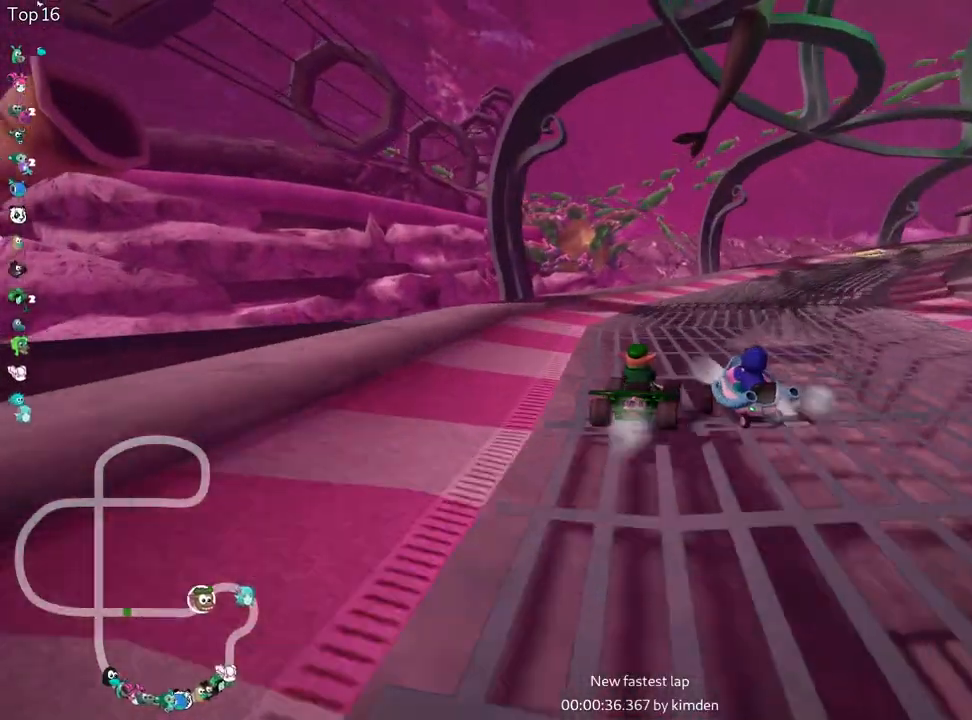
{"keys": ["right", "skid", "up"], "events": [[200, "right", "down"]]}
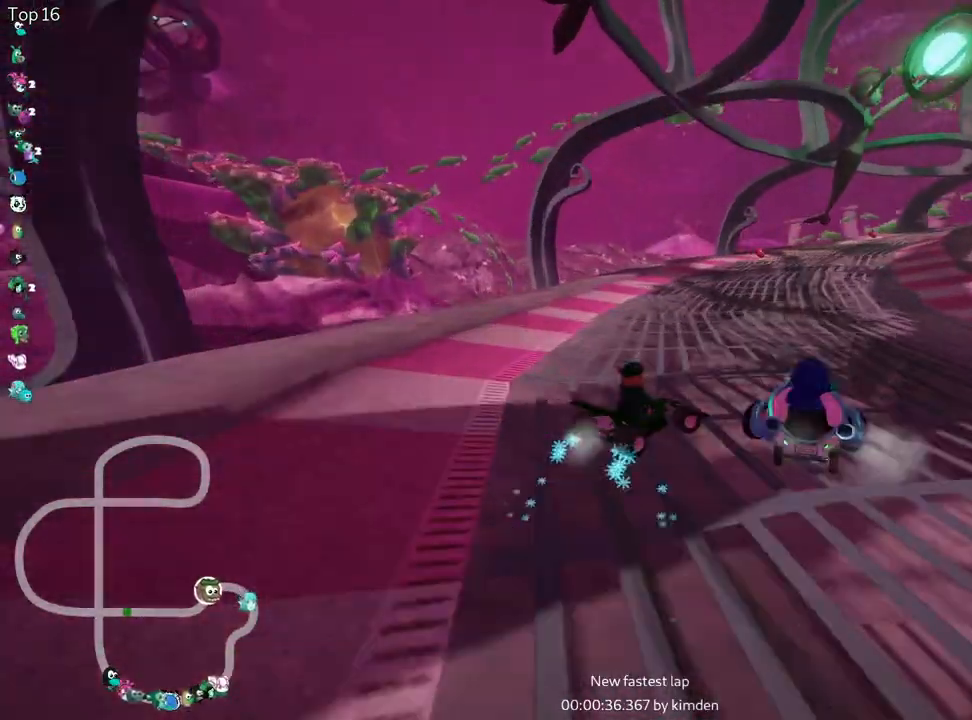
{"keys": ["right", "skid", "up"], "events": []}
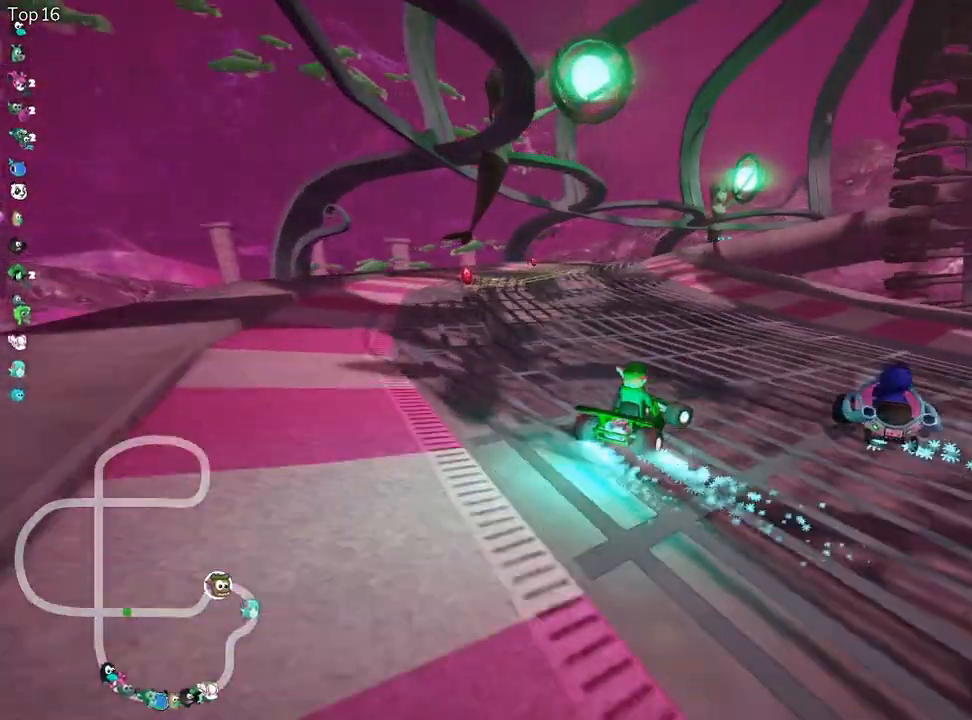
{"keys": ["skid", "up"], "events": [[150, "right", "up"], [200, "left", "down"], [333, "left", "up"]]}
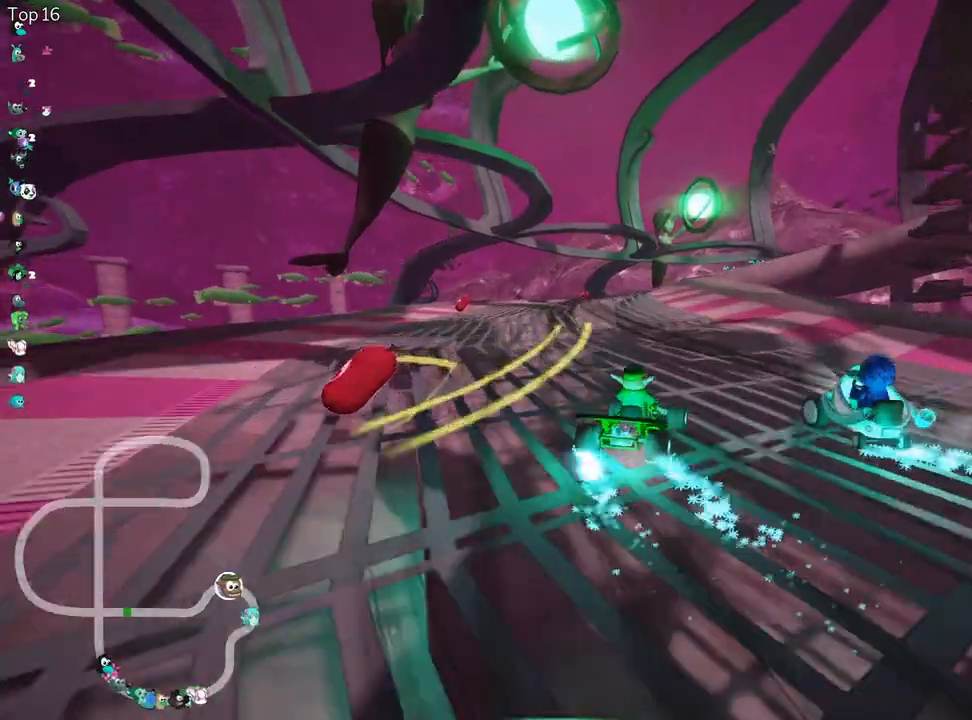
{"keys": ["left", "skid", "up"], "events": [[333, "left", "down"]]}
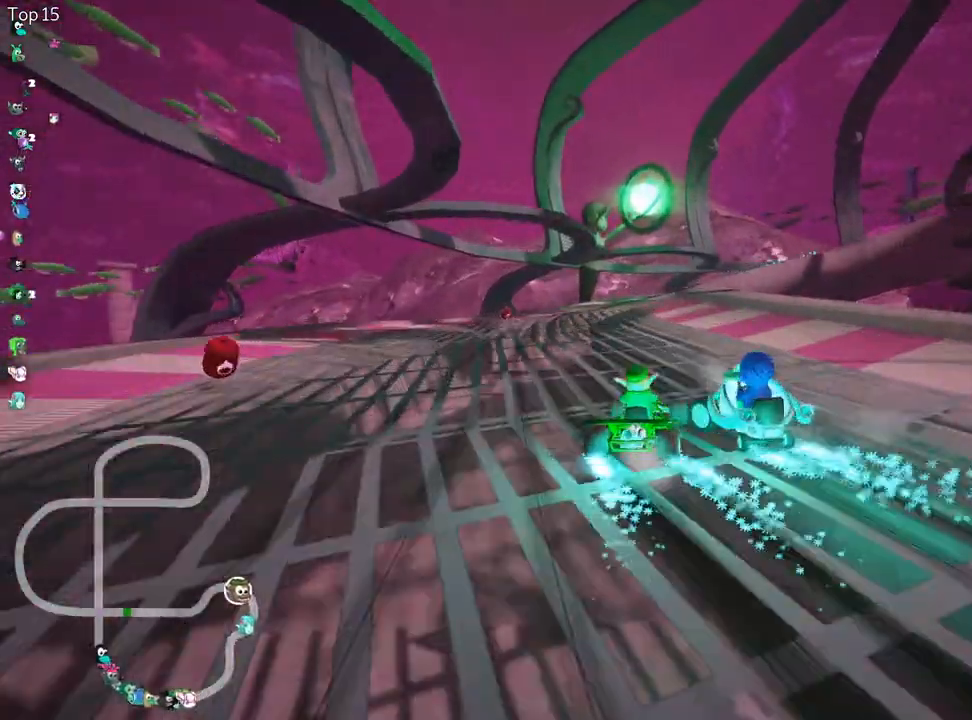
{"keys": ["skid", "up"], "events": [[100, "left", "up"]]}
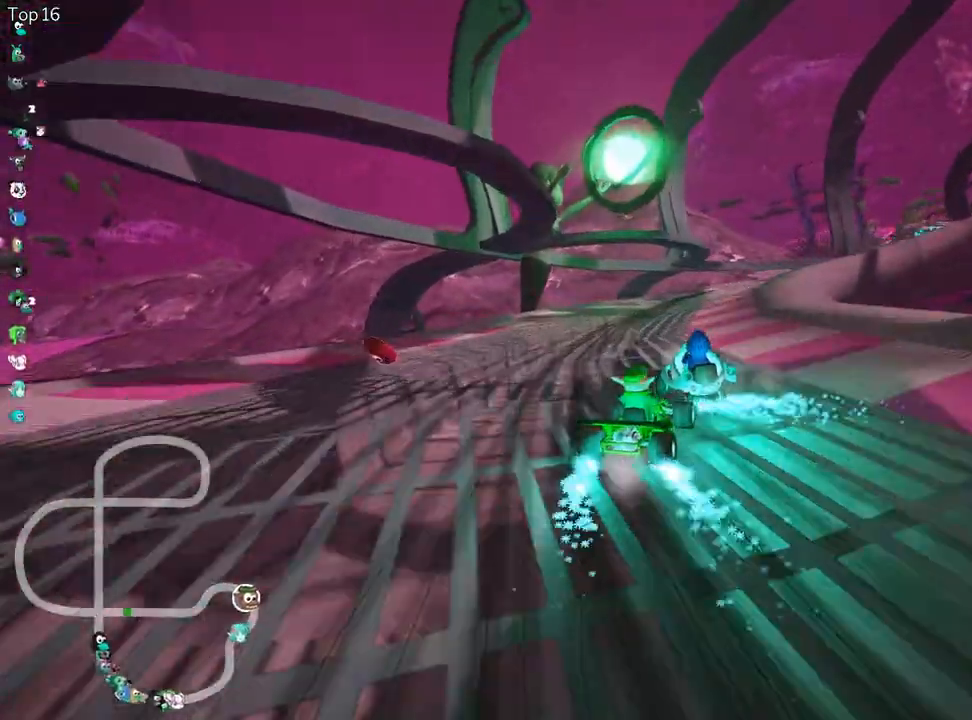
{"keys": ["right", "skid", "up"], "events": [[383, "right", "down"]]}
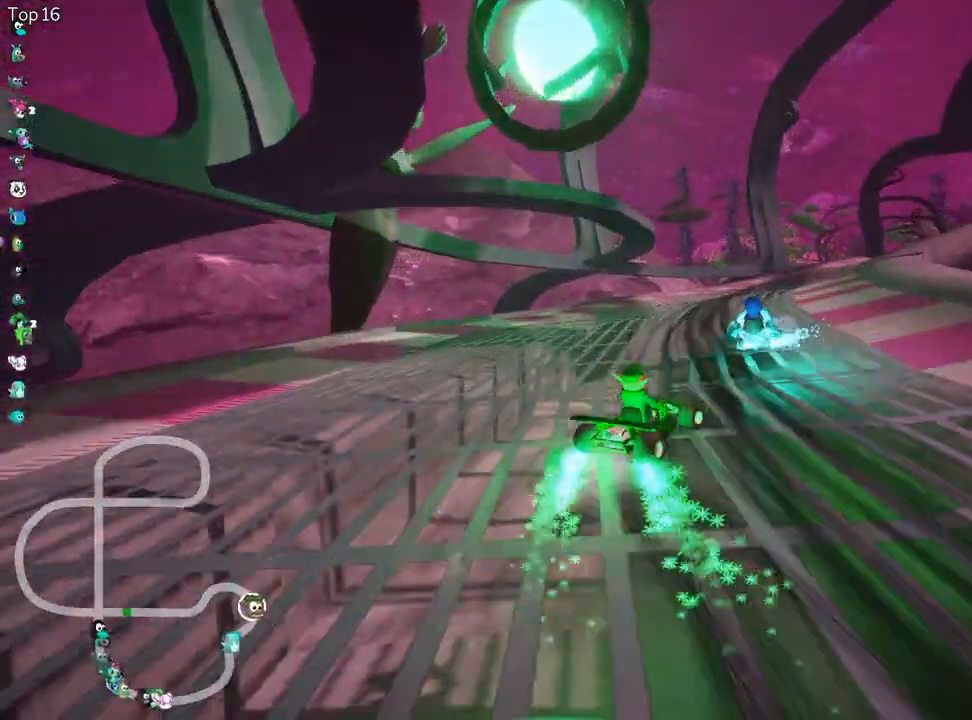
{"keys": ["up"], "events": [[333, "right", "up"], [367, "skid", "up"]]}
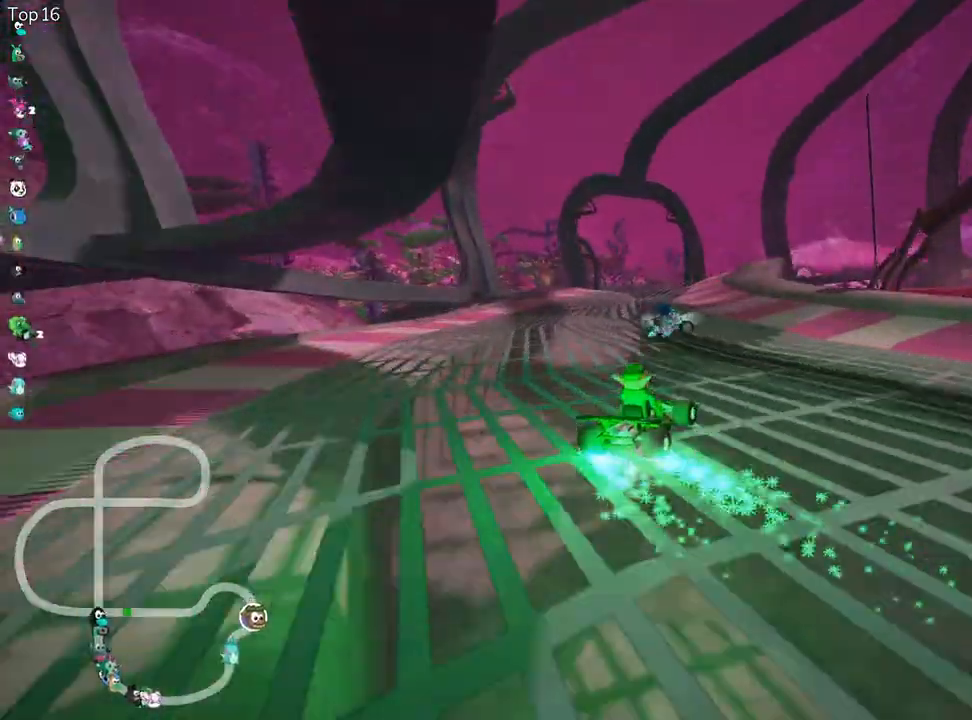
{"keys": ["left", "skid", "up"], "events": [[417, "left", "down"], [450, "skid", "down"]]}
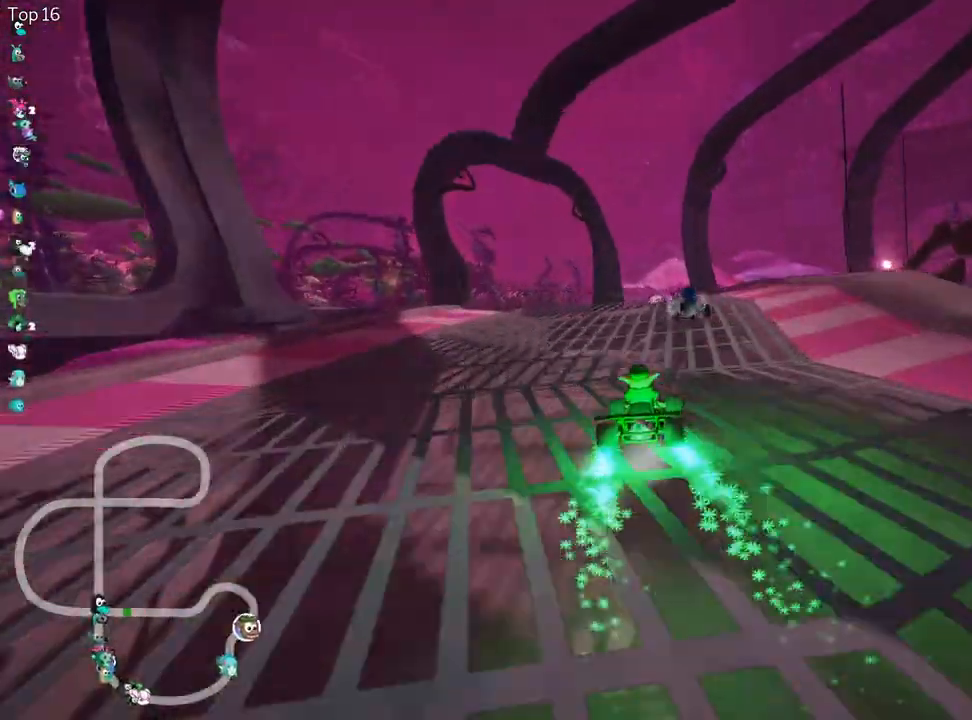
{"keys": ["skid", "up"], "events": [[317, "left", "up"]]}
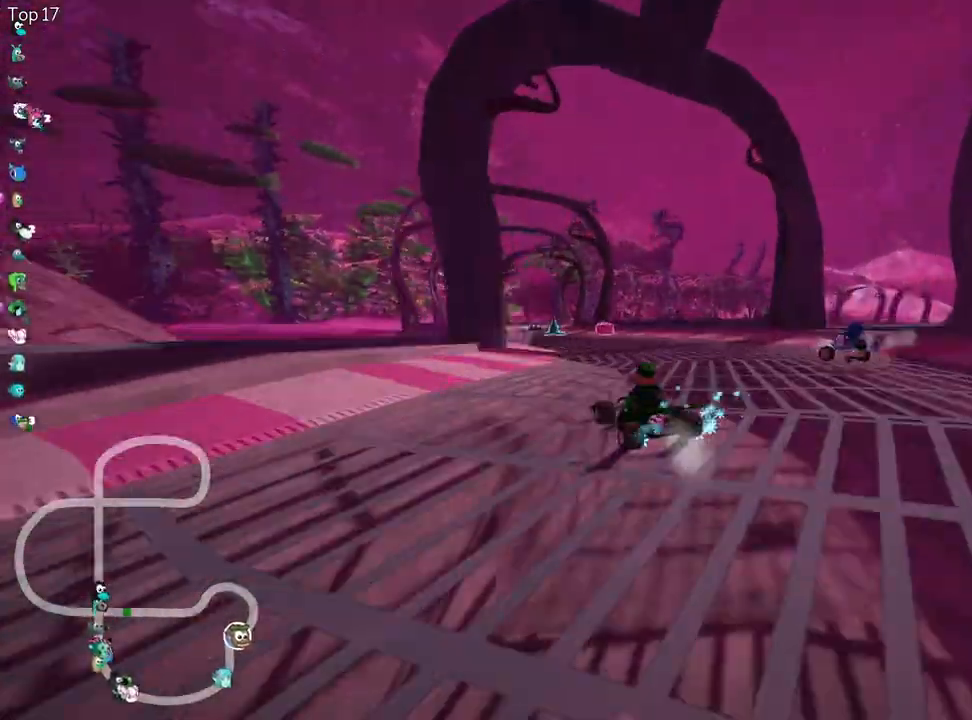
{"keys": ["left", "skid", "up"], "events": [[183, "right", "down"], [383, "left", "down"], [383, "right", "up"]]}
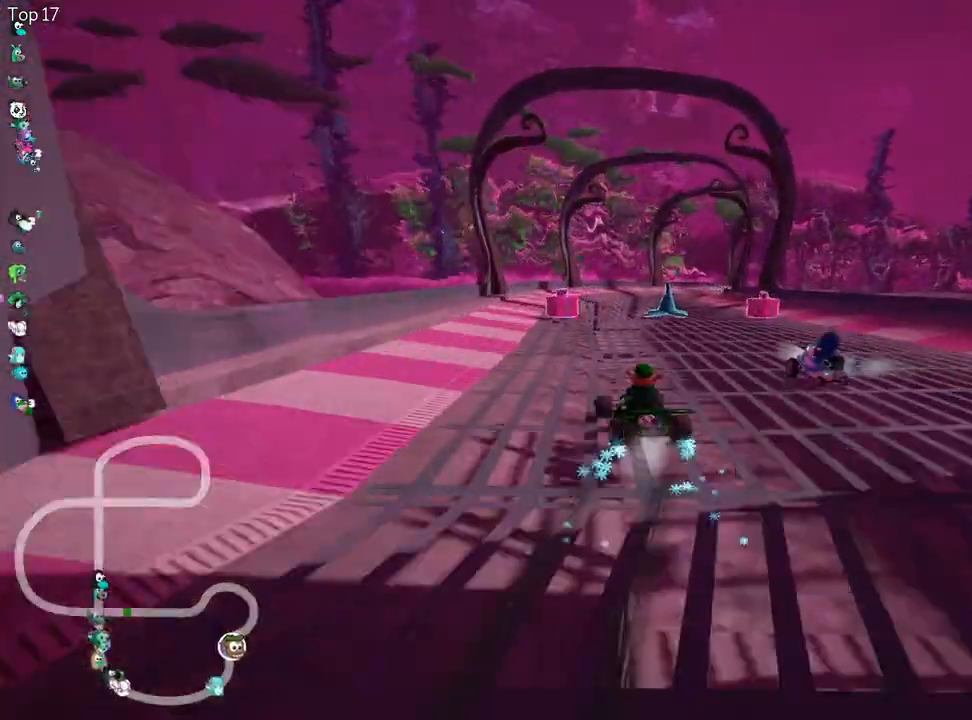
{"keys": ["right", "up"], "events": [[117, "right", "down"], [183, "left", "up"], [250, "skid", "up"]]}
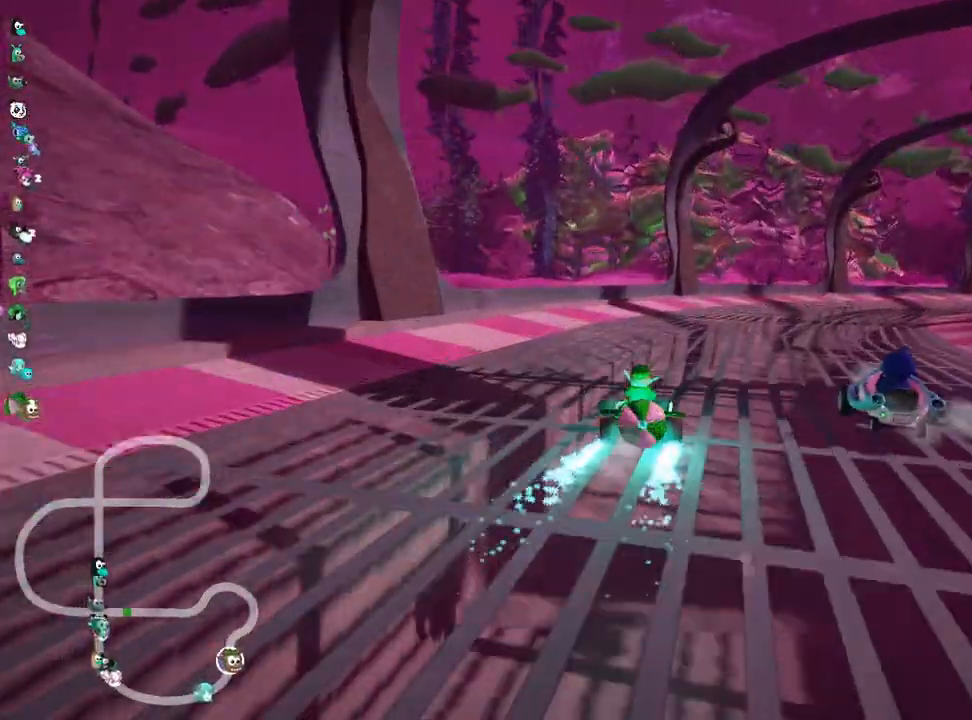
{"keys": [], "events": [[317, "right", "up"], [417, "up", "up"]]}
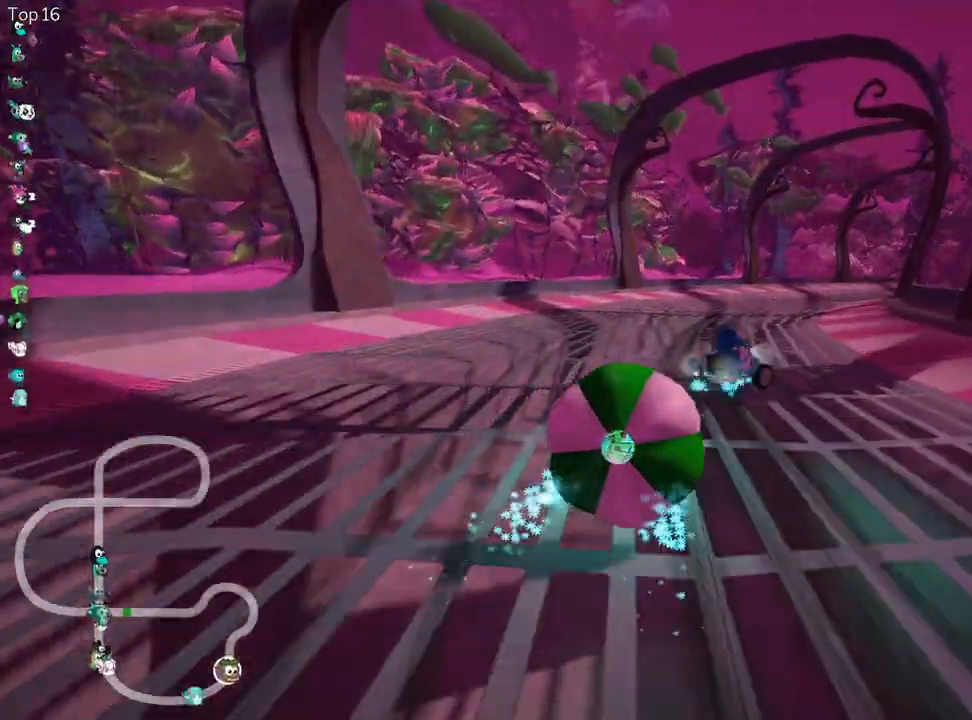
{"keys": [], "events": [[17, "down", "down"], [450, "down", "up"]]}
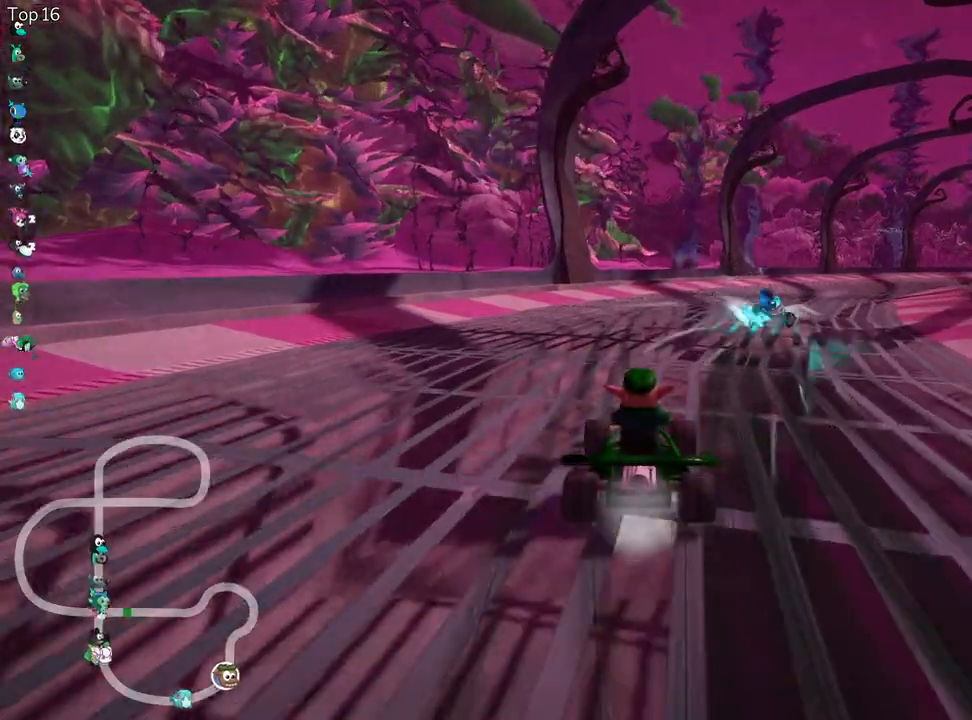
{"keys": ["right", "skid", "up"], "events": [[17, "up", "down"], [250, "skid", "down"], [283, "right", "down"]]}
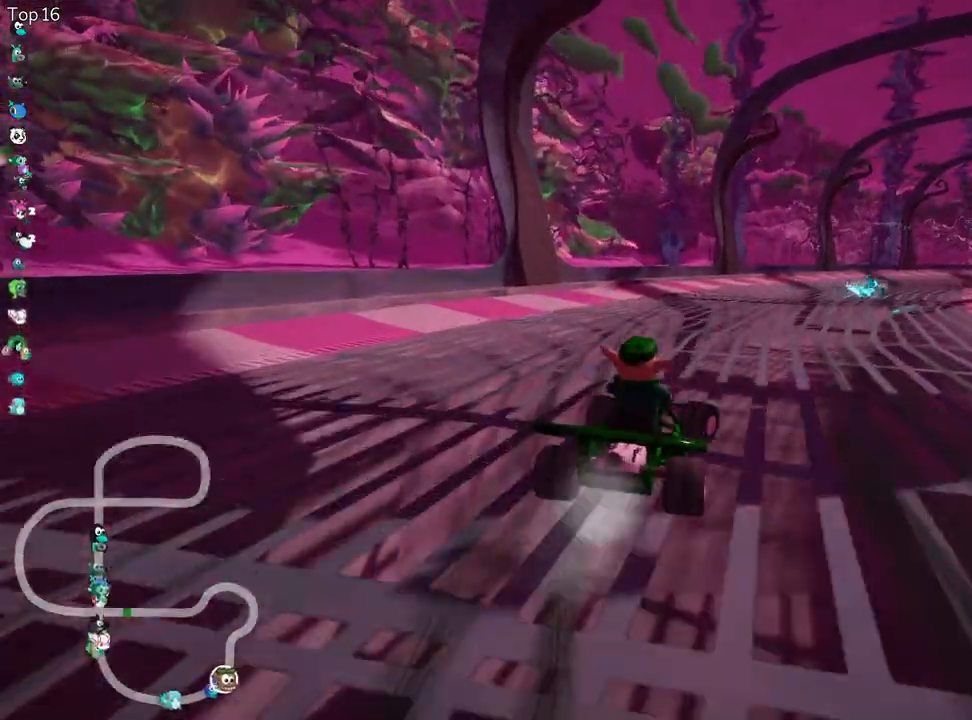
{"keys": ["left", "skid", "up"], "events": [[167, "left", "down"], [233, "right", "up"]]}
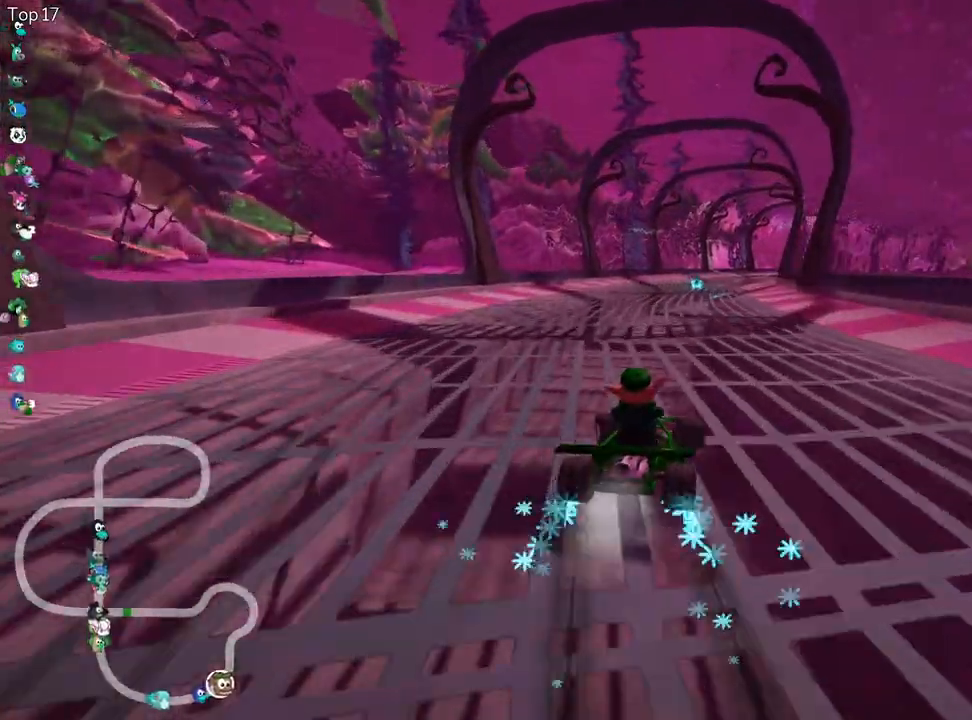
{"keys": ["fire", "left", "skid", "up"], "events": [[233, "fire", "down"], [350, "fire", "up"], [417, "fire", "down"]]}
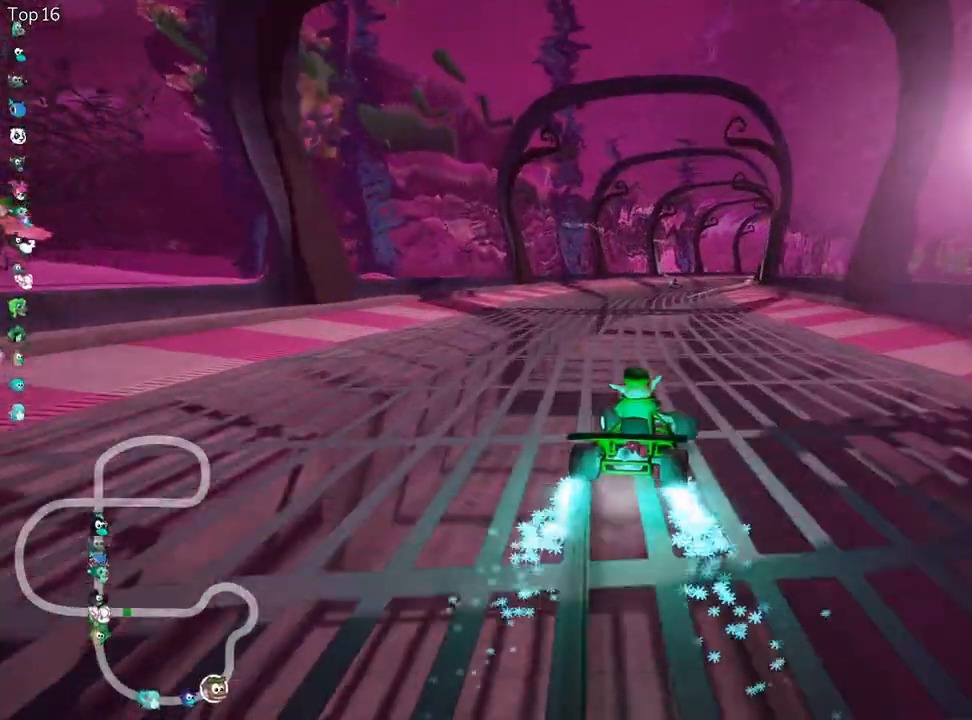
{"keys": ["fire", "left", "skid", "up"], "events": [[33, "fire", "up"], [100, "fire", "down"], [200, "fire", "up"], [317, "fire", "down"], [417, "fire", "up"], [483, "fire", "down"]]}
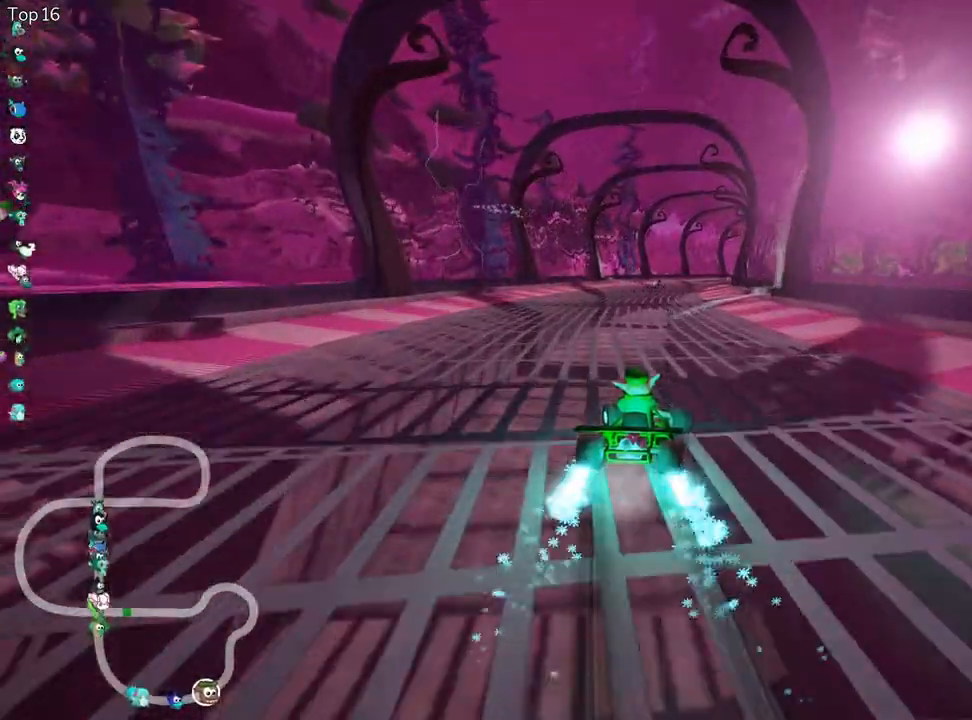
{"keys": ["left", "skid", "up"], "events": [[133, "fire", "up"], [167, "fire", "down"], [300, "fire", "up"], [367, "fire", "down"], [483, "fire", "up"]]}
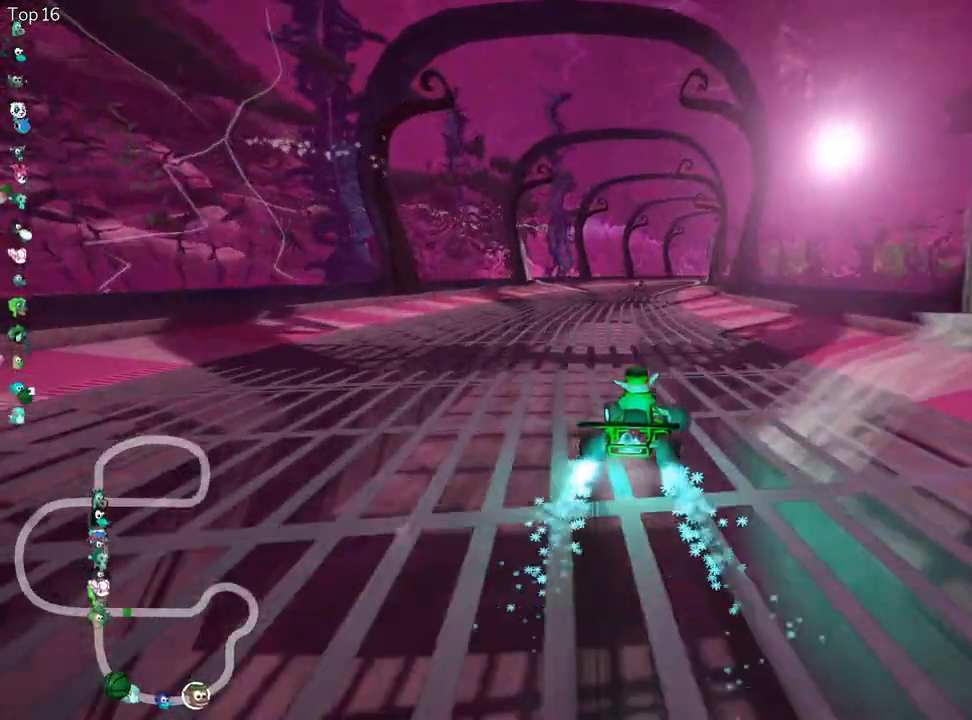
{"keys": ["up"], "events": [[17, "fire", "down"], [167, "skid", "up"], [200, "fire", "up"], [267, "left", "up"]]}
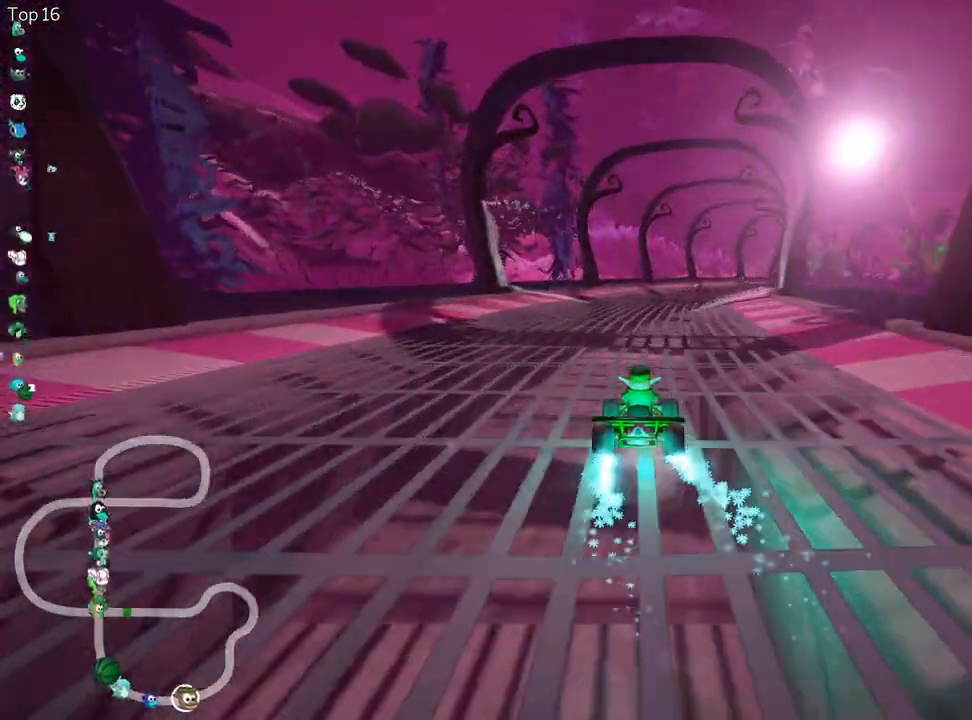
{"keys": ["up"], "events": []}
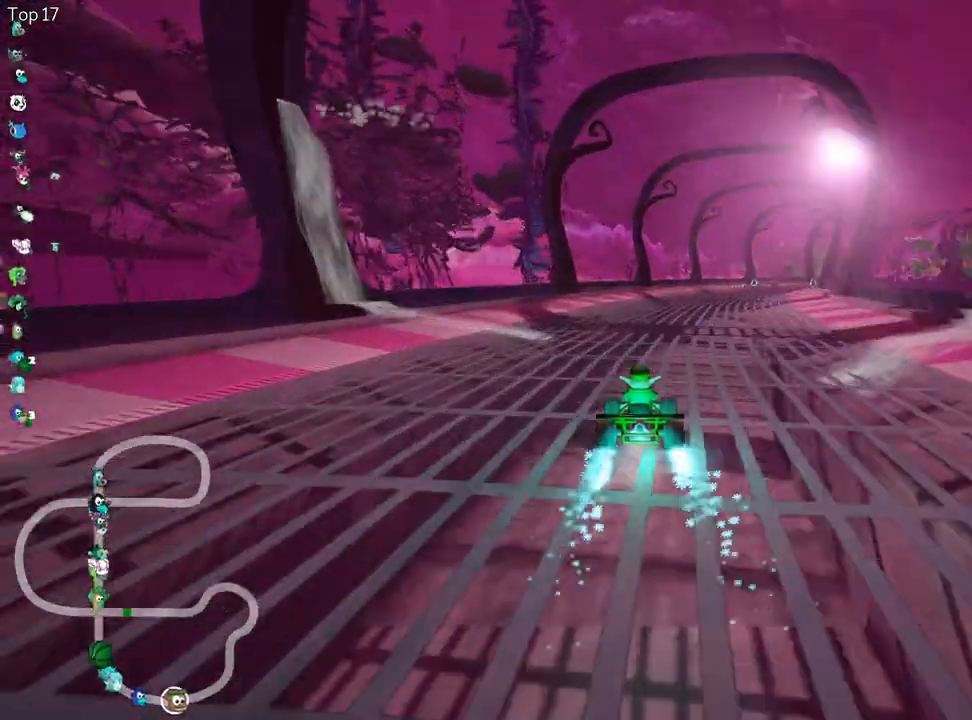
{"keys": ["left", "skid", "up"], "events": [[50, "skid", "down"], [83, "right", "down"], [183, "left", "down"], [217, "right", "up"]]}
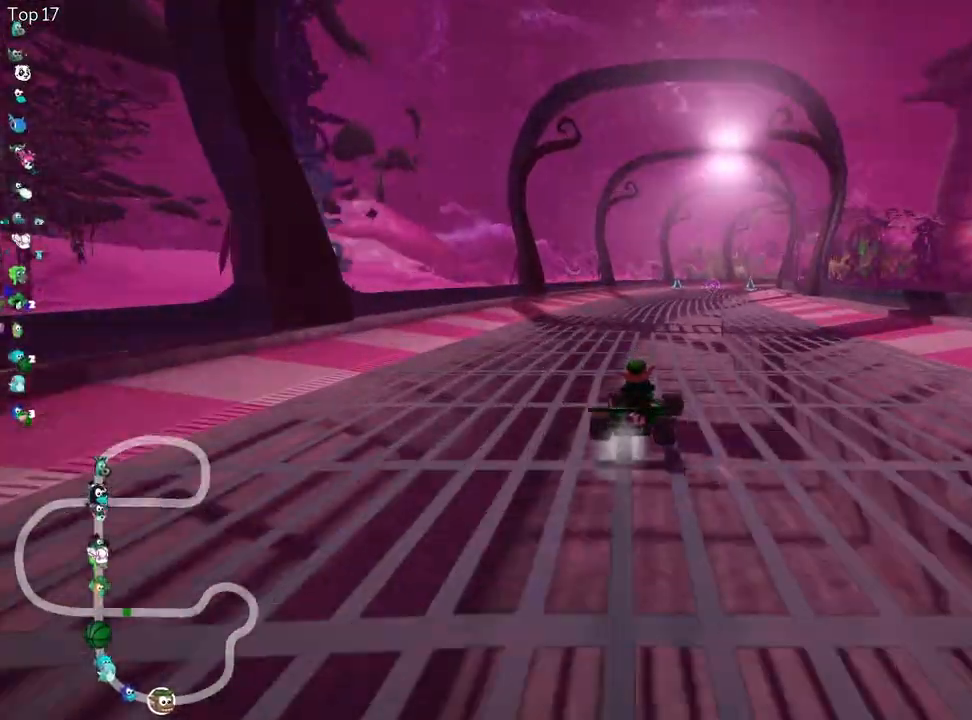
{"keys": ["left", "skid", "up"], "events": []}
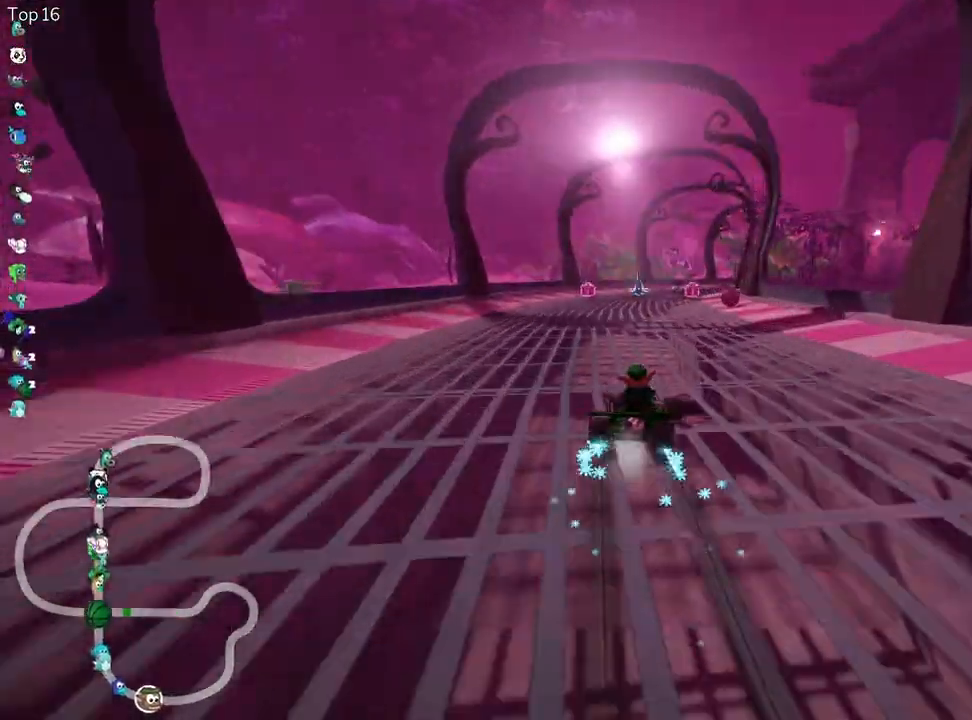
{"keys": ["left", "right", "skid", "up"], "events": [[483, "right", "down"]]}
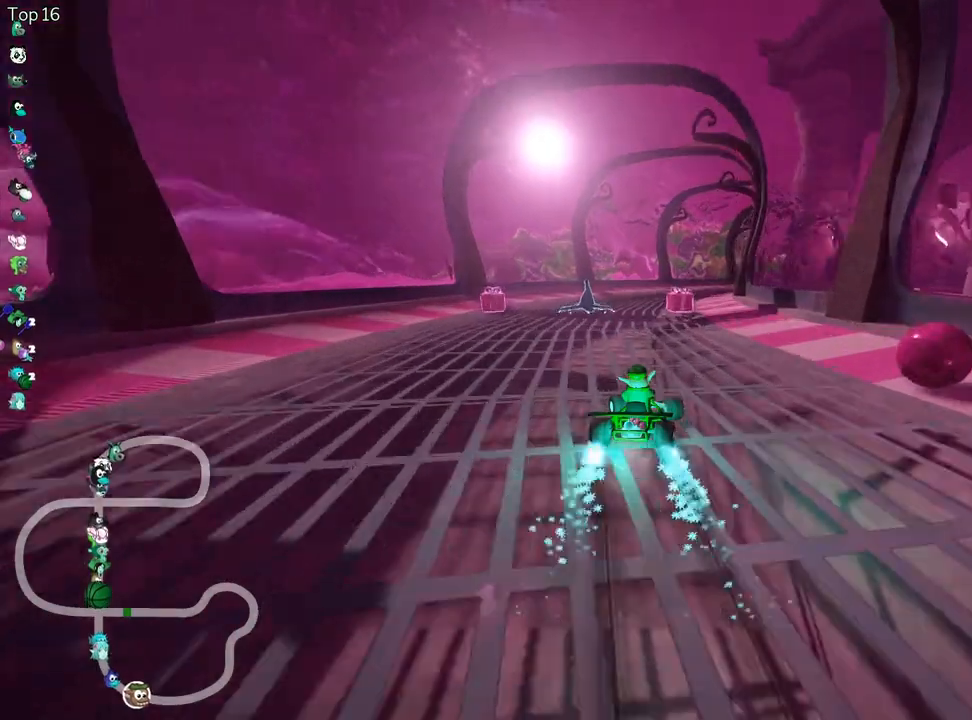
{"keys": ["left", "skid", "up"], "events": [[33, "left", "up"], [250, "left", "down"], [317, "right", "up"]]}
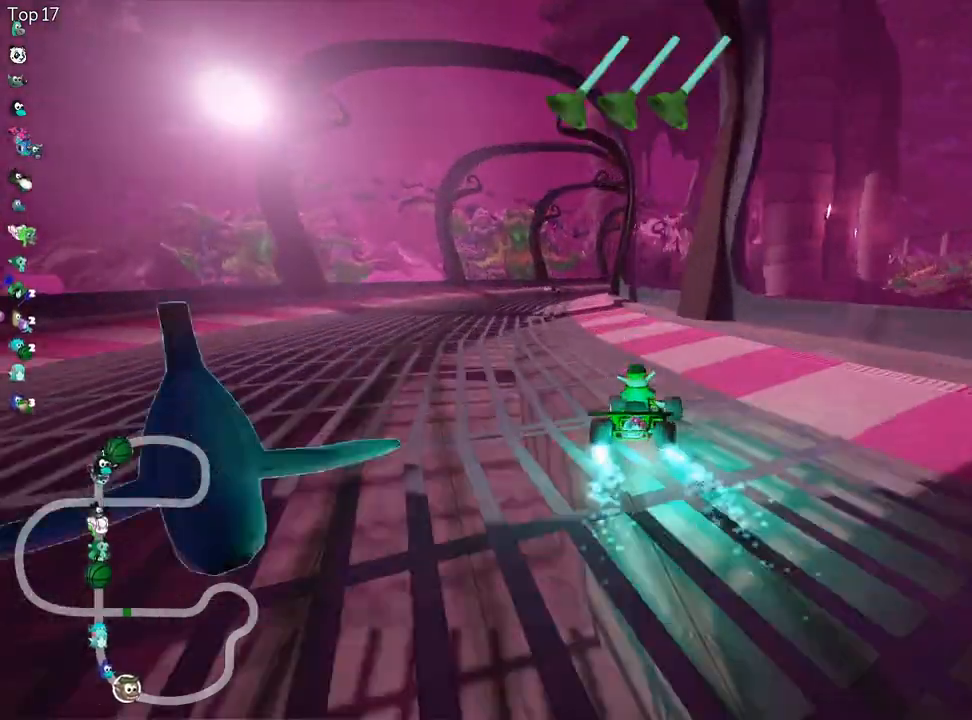
{"keys": ["up"], "events": [[17, "skid", "up"], [233, "left", "up"]]}
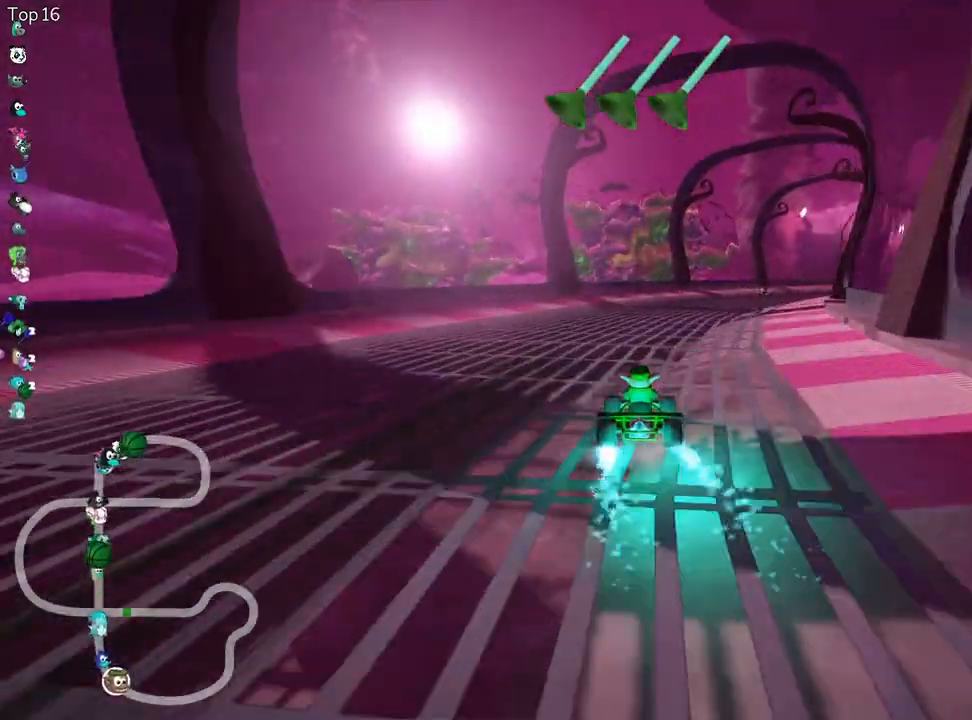
{"keys": ["left", "skid", "up"], "events": [[17, "fire", "down"], [83, "right", "down"], [133, "skid", "down"], [200, "fire", "up"], [383, "left", "down"], [467, "right", "up"]]}